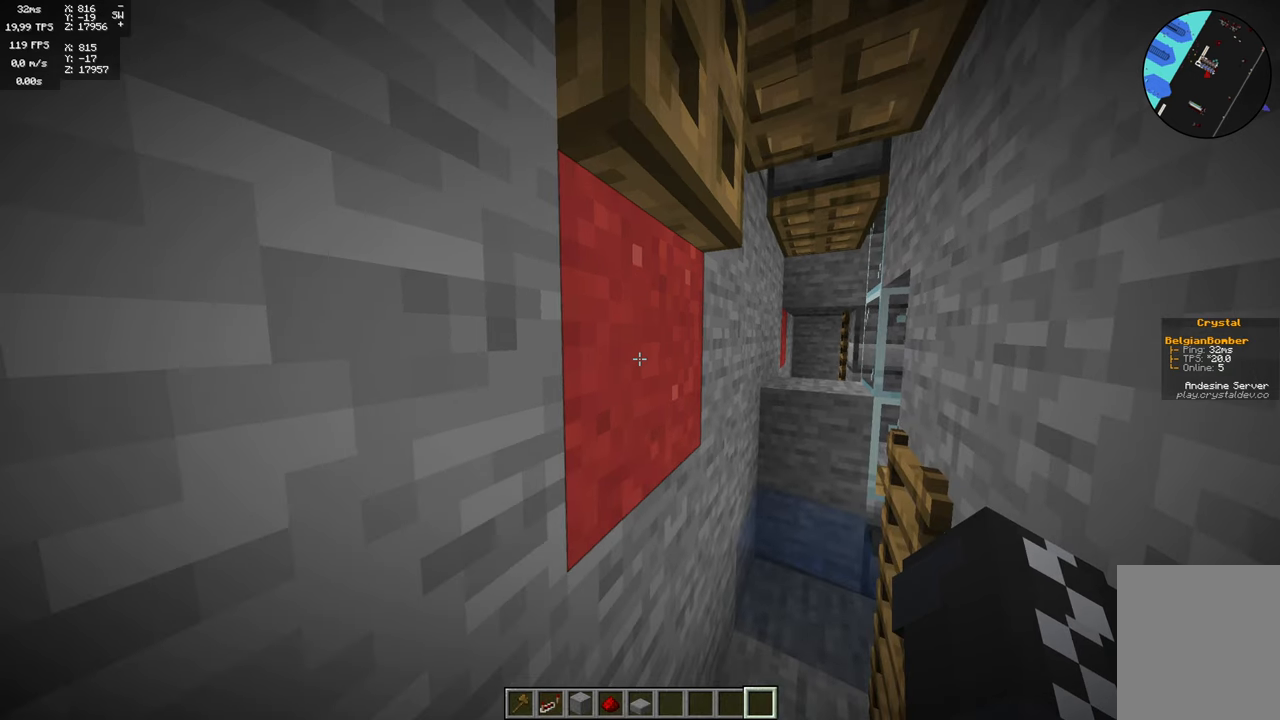
Gameplay with keyboard and mouse; each line is a JSON object with the keys and mouse buttons held at the frame after it. "events" lists presses ("down") and releases ("up") of "a", "d", "s", "space", "w", "mouse_left" and "mouse_right" between this image and that frame as [ms after this image, input, new state], when the widget could be followed in between. "mouse_left", "mouse_right" = the "left", "right" buttons of the "mouse" list. No other keys are recorded. Fast repeated clicks can show as one long hold. Mouse movement is not recorded.
{"keys": [], "mouse": [], "events": [[117, "s", "down"], [417, "s", "up"]]}
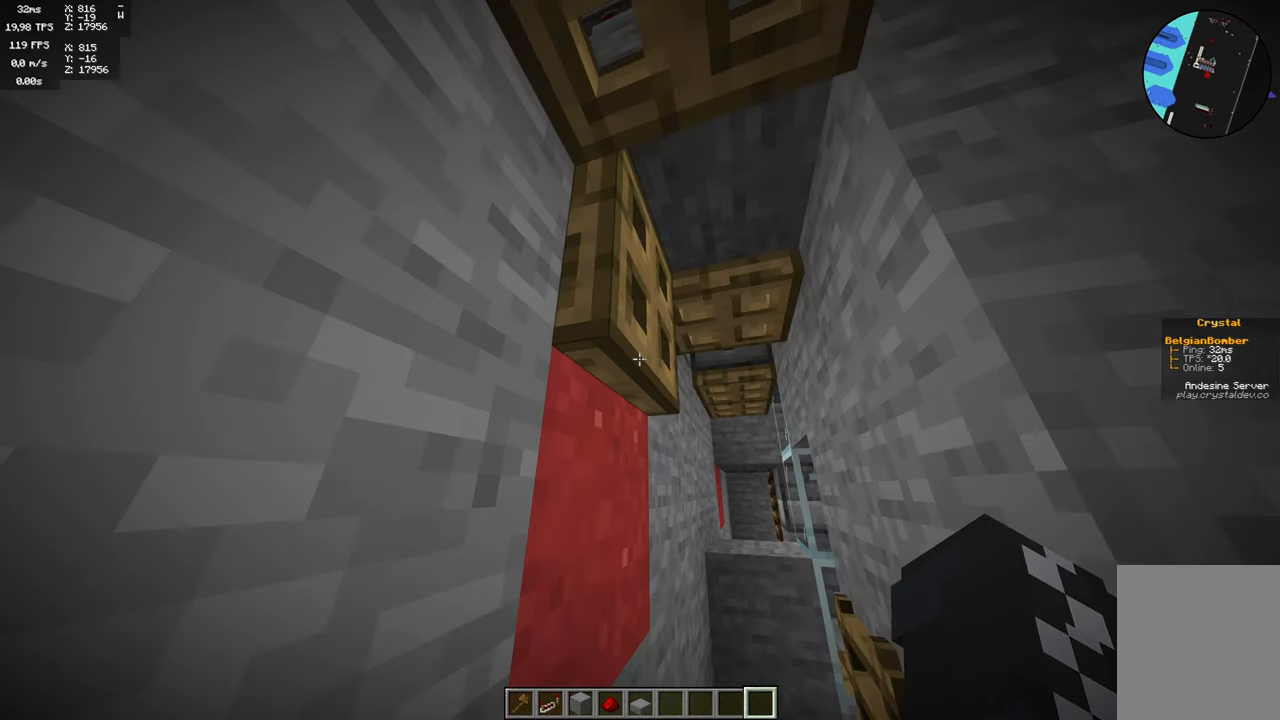
{"keys": [], "mouse": [], "events": [[184, "mouse_right", "down"], [300, "mouse_right", "up"]]}
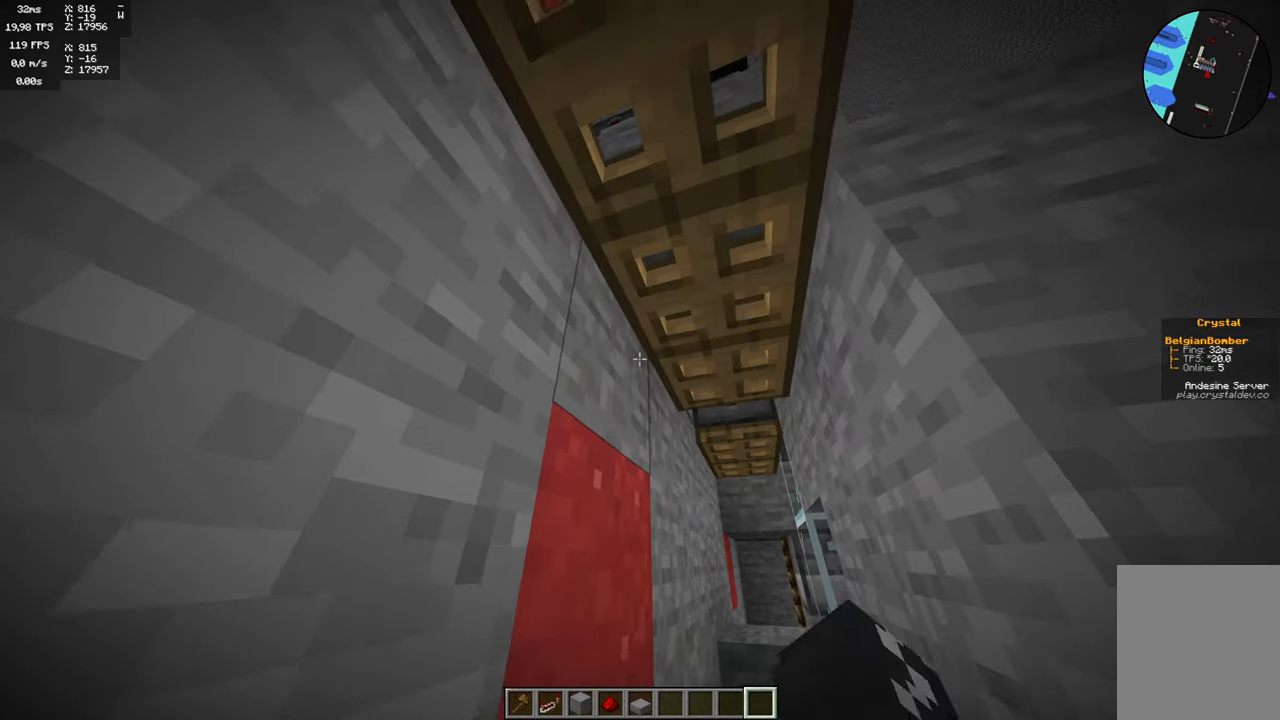
{"keys": [], "mouse": [], "events": [[184, "mouse_right", "down"], [284, "mouse_right", "up"]]}
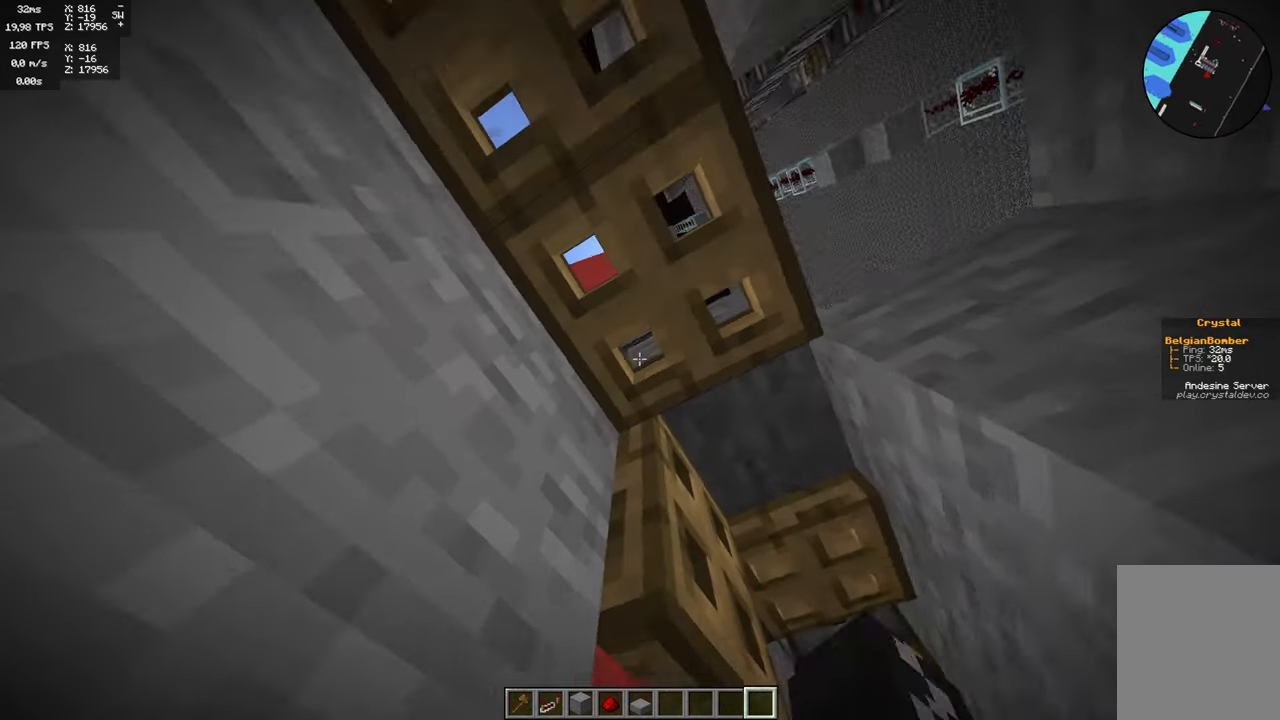
{"keys": ["space"], "mouse": [], "events": [[450, "space", "down"]]}
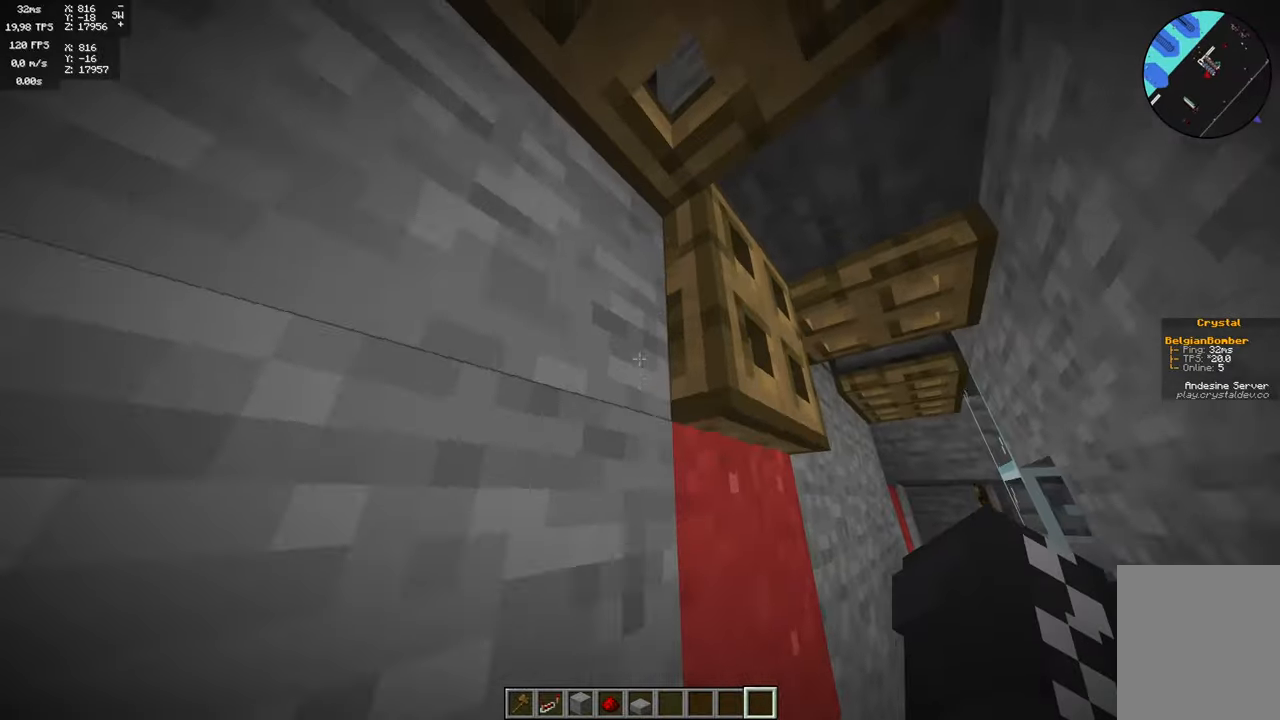
{"keys": [], "mouse": [], "events": [[33, "space", "up"]]}
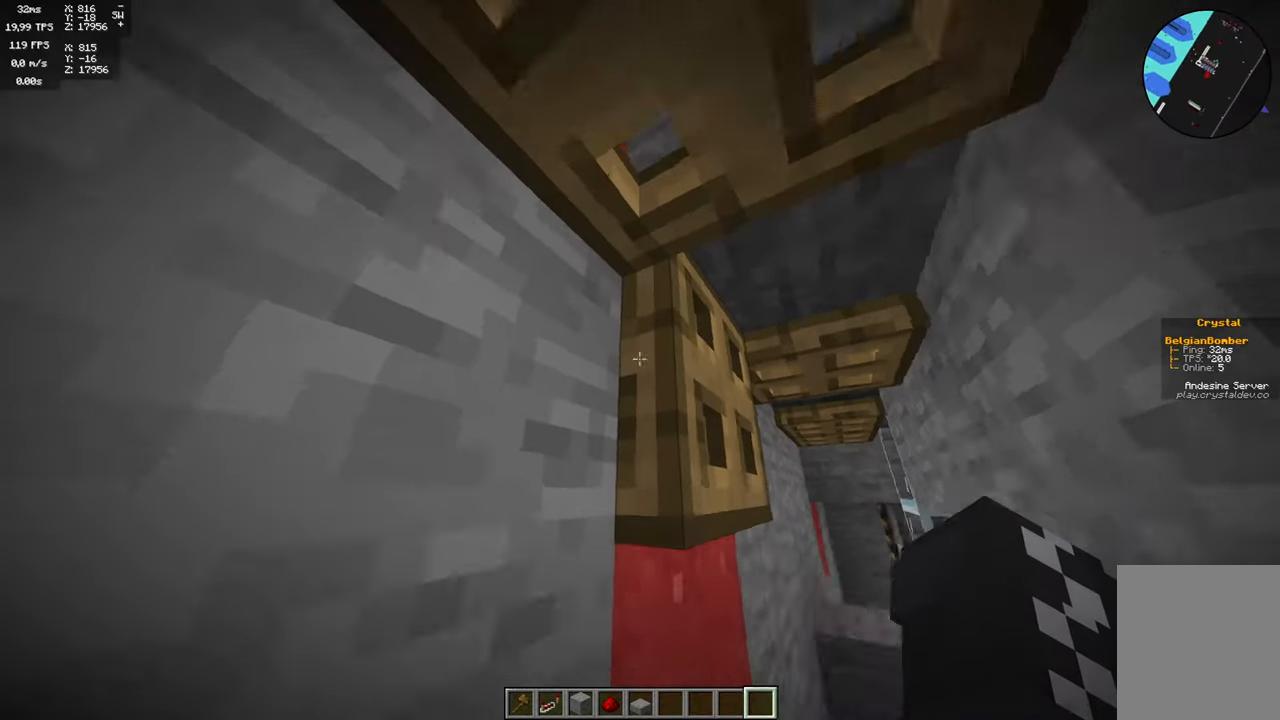
{"keys": [], "mouse": [], "events": []}
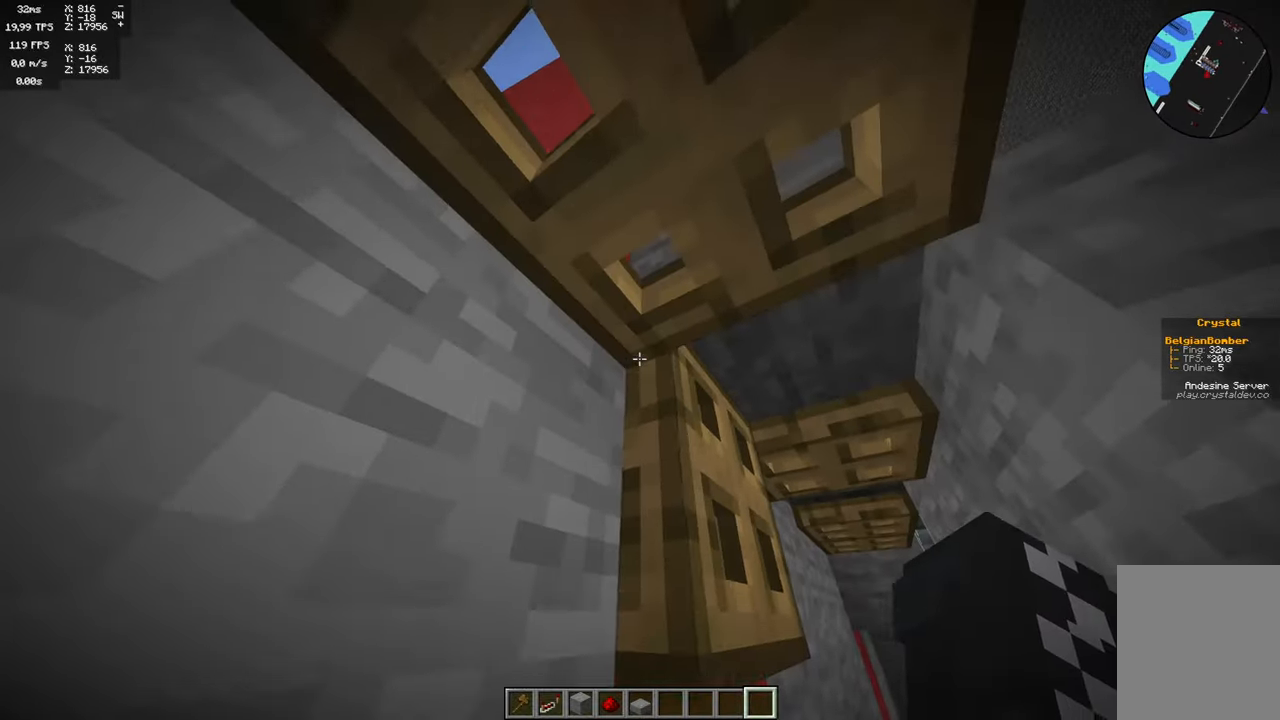
{"keys": [], "mouse": [], "events": []}
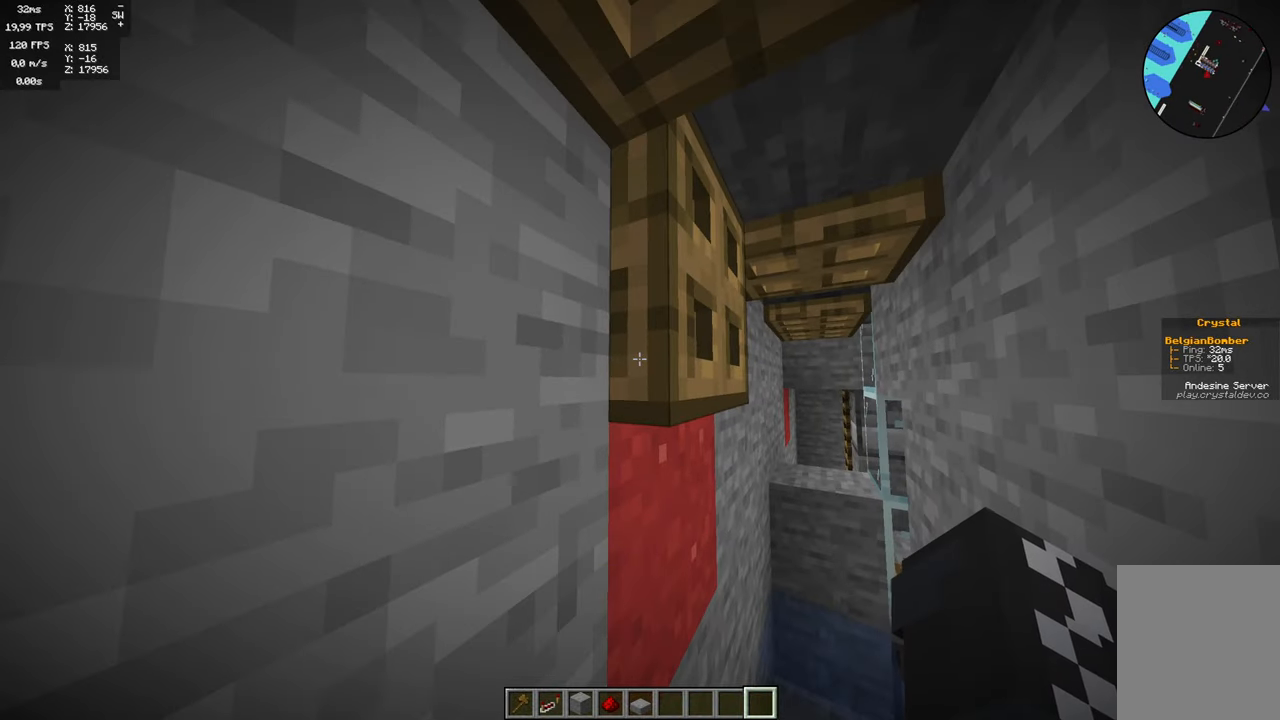
{"keys": [], "mouse": [], "events": [[300, "mouse_right", "down"], [383, "mouse_right", "up"]]}
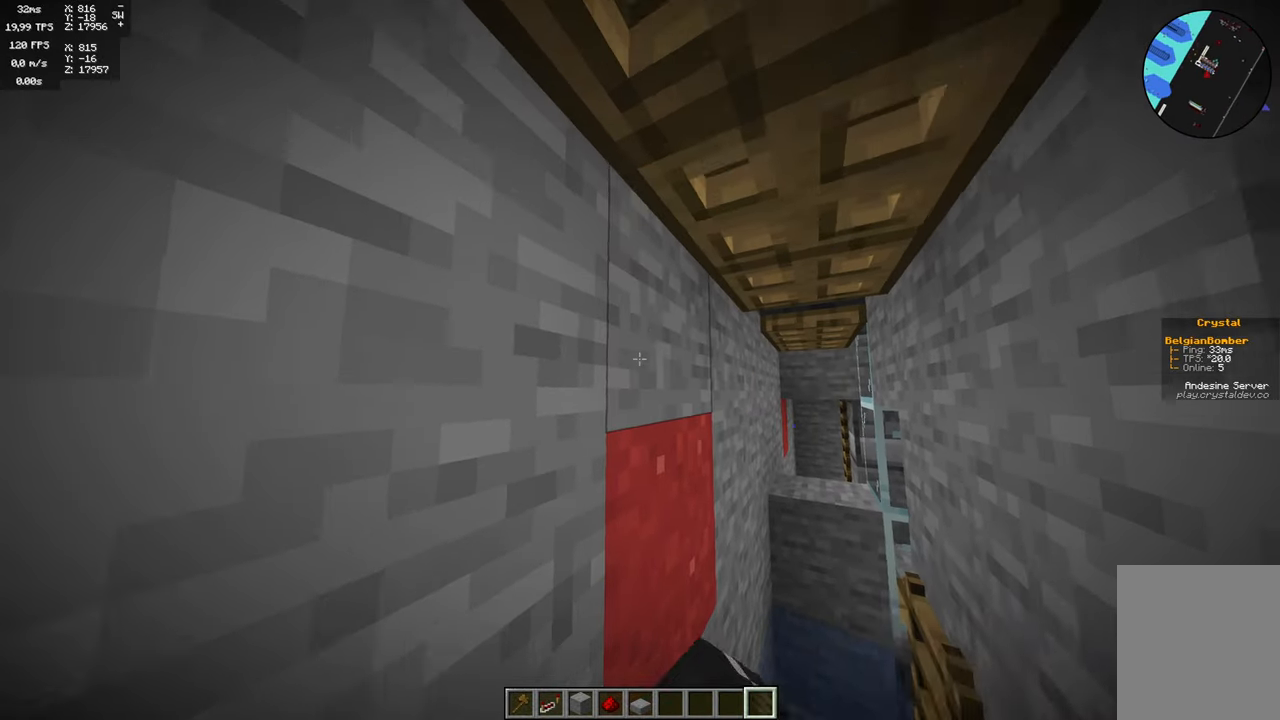
{"keys": [], "mouse": [], "events": []}
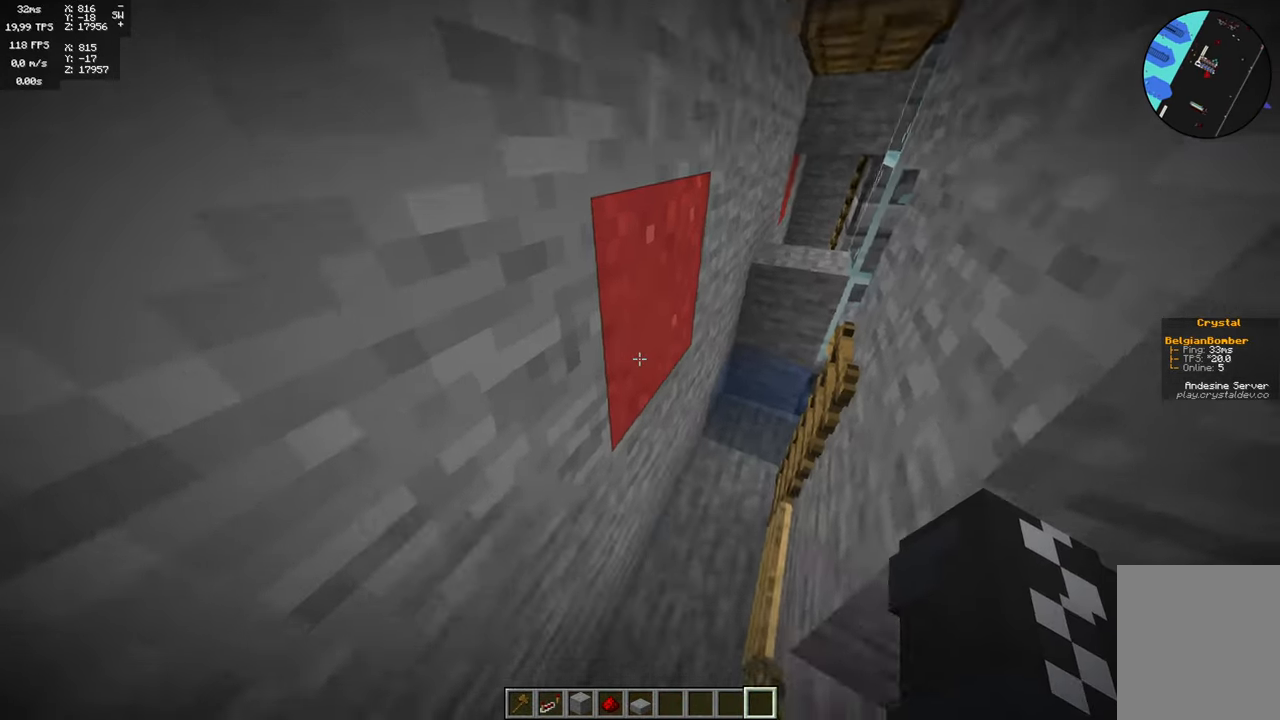
{"keys": [], "mouse": [], "events": []}
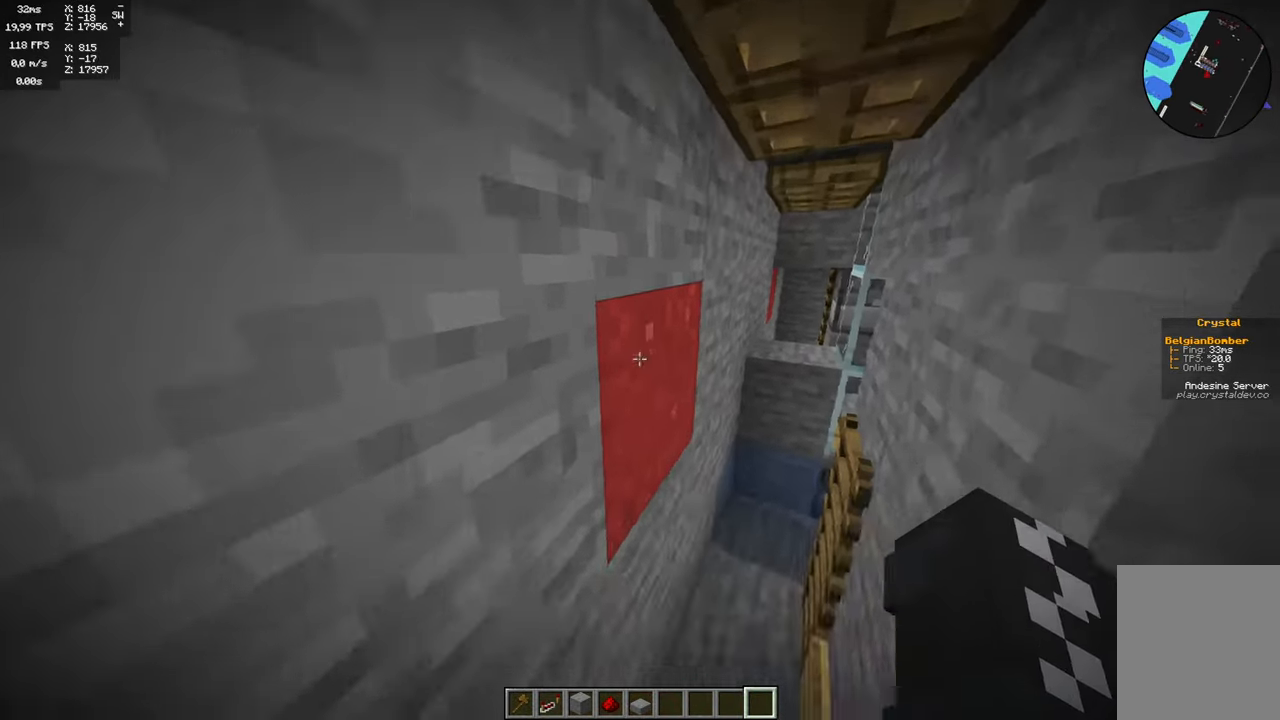
{"keys": [], "mouse": [], "events": []}
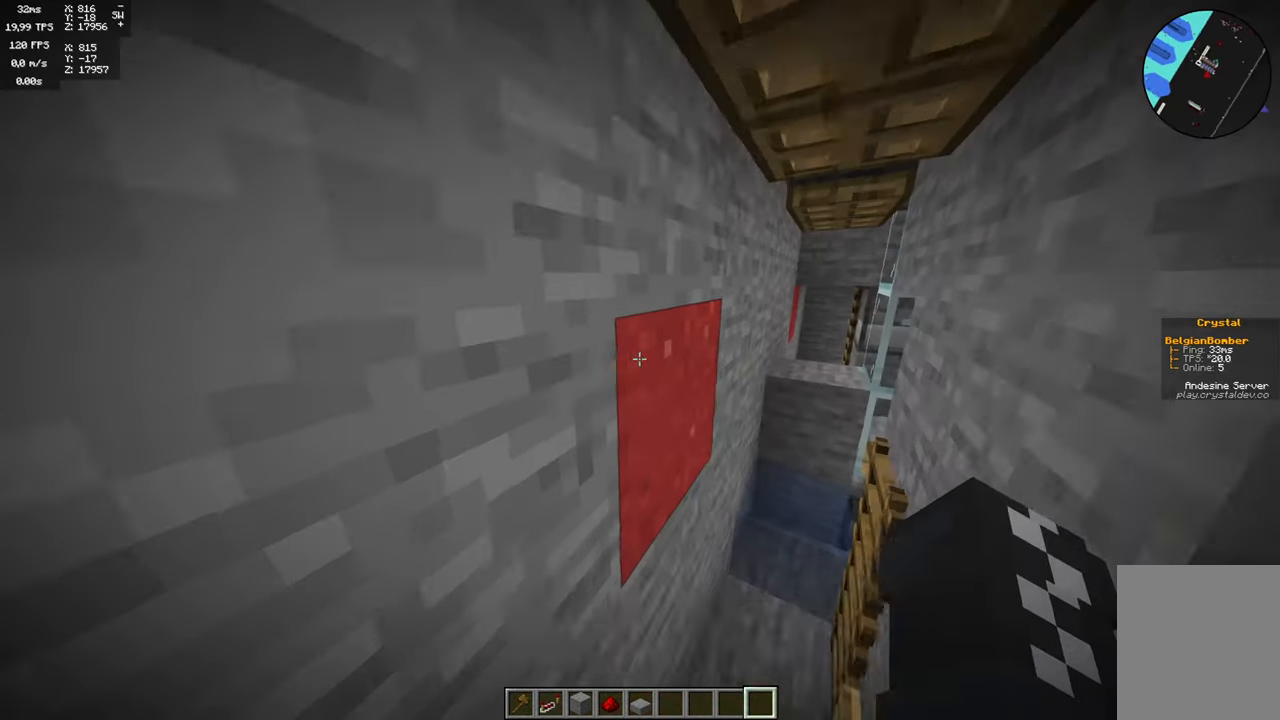
{"keys": [], "mouse": [], "events": []}
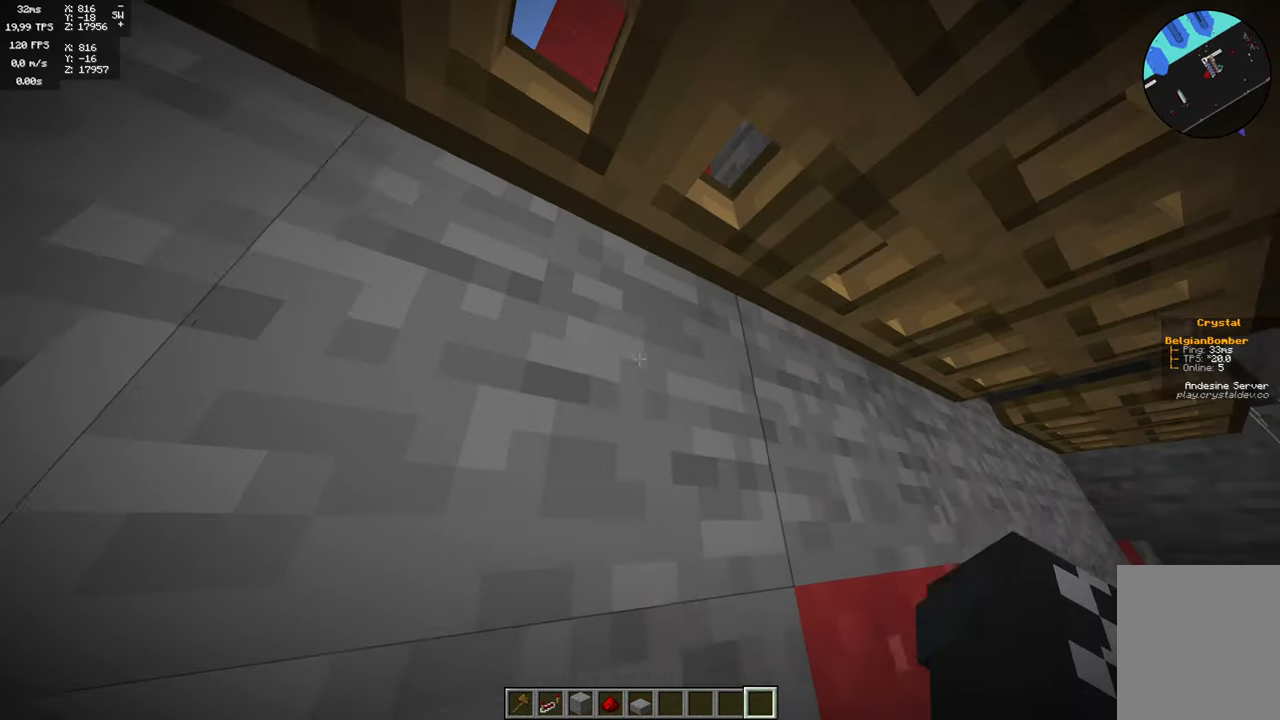
{"keys": [], "mouse": [], "events": []}
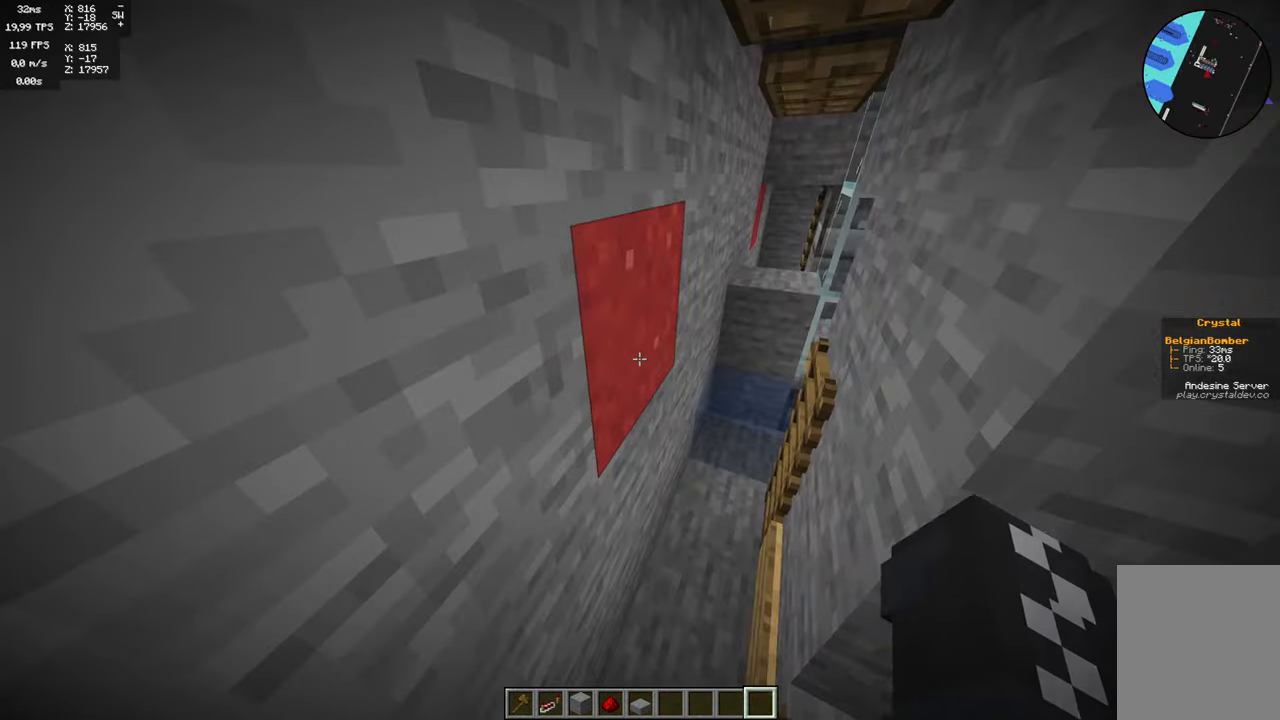
{"keys": [], "mouse": [], "events": []}
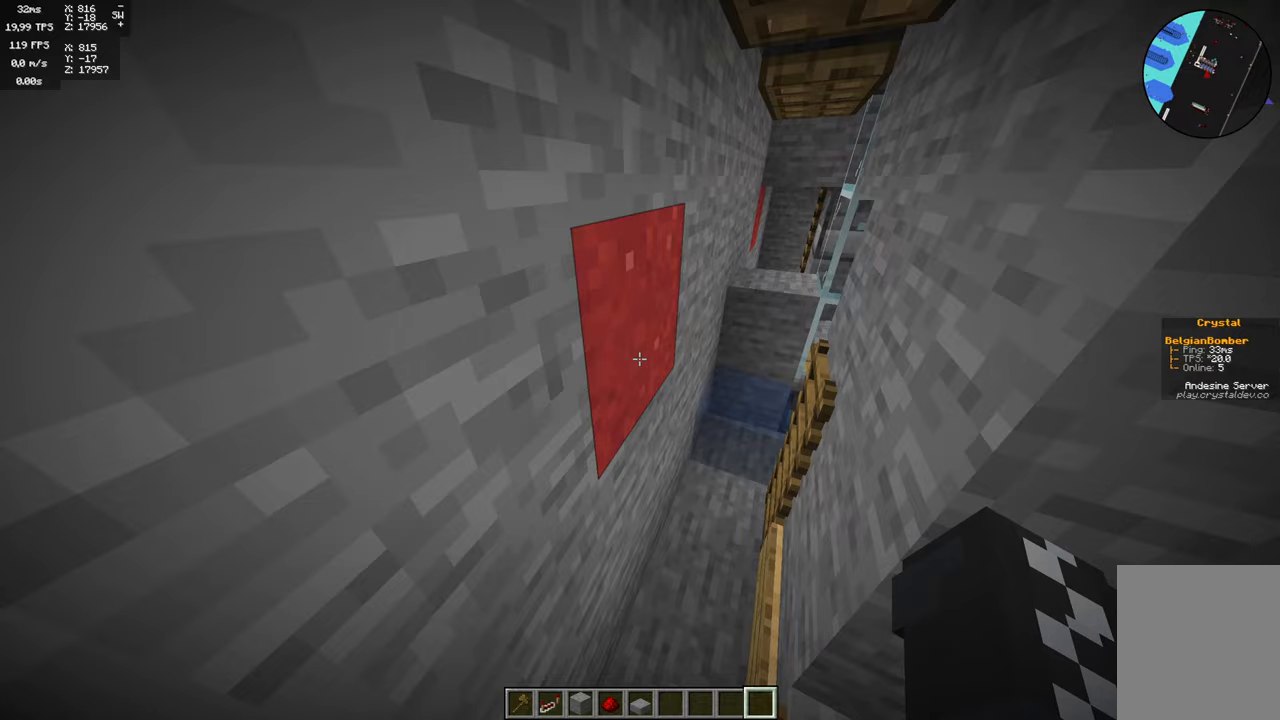
{"keys": [], "mouse": [], "events": []}
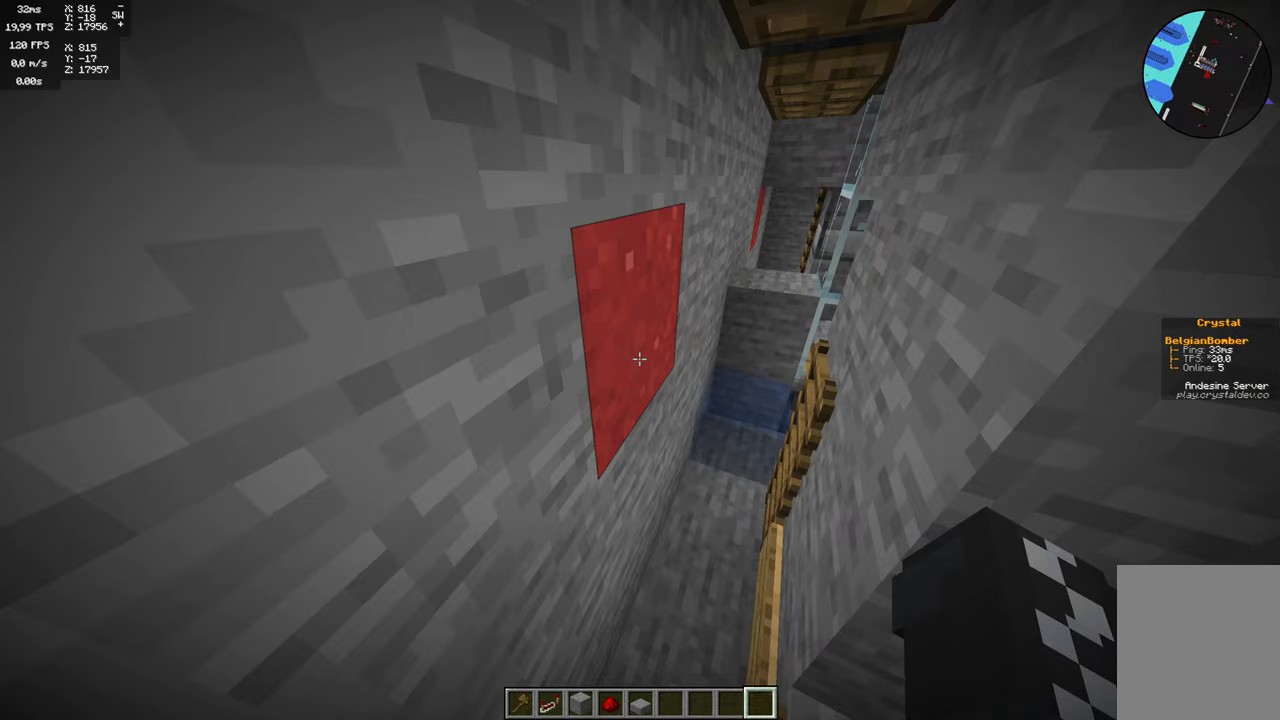
{"keys": [], "mouse": [], "events": []}
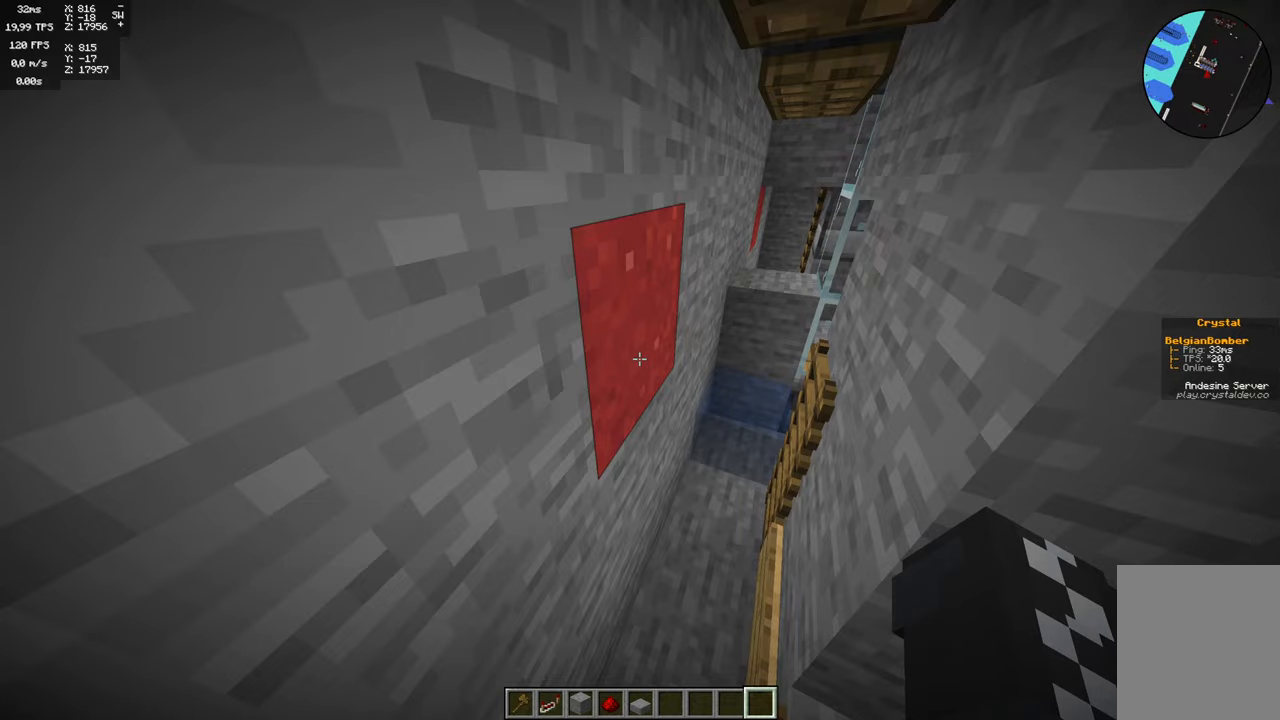
{"keys": ["w"], "mouse": [], "events": [[67, "w", "down"]]}
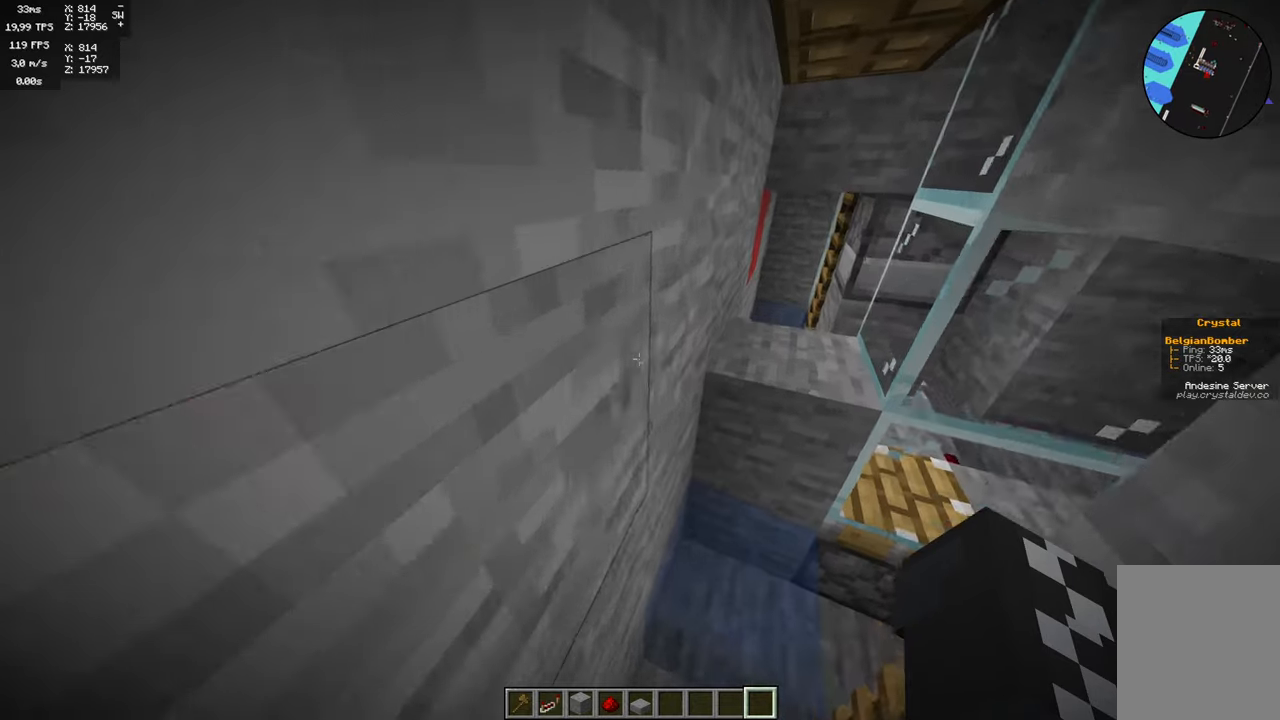
{"keys": ["w"], "mouse": [], "events": [[100, "space", "down"], [233, "space", "up"]]}
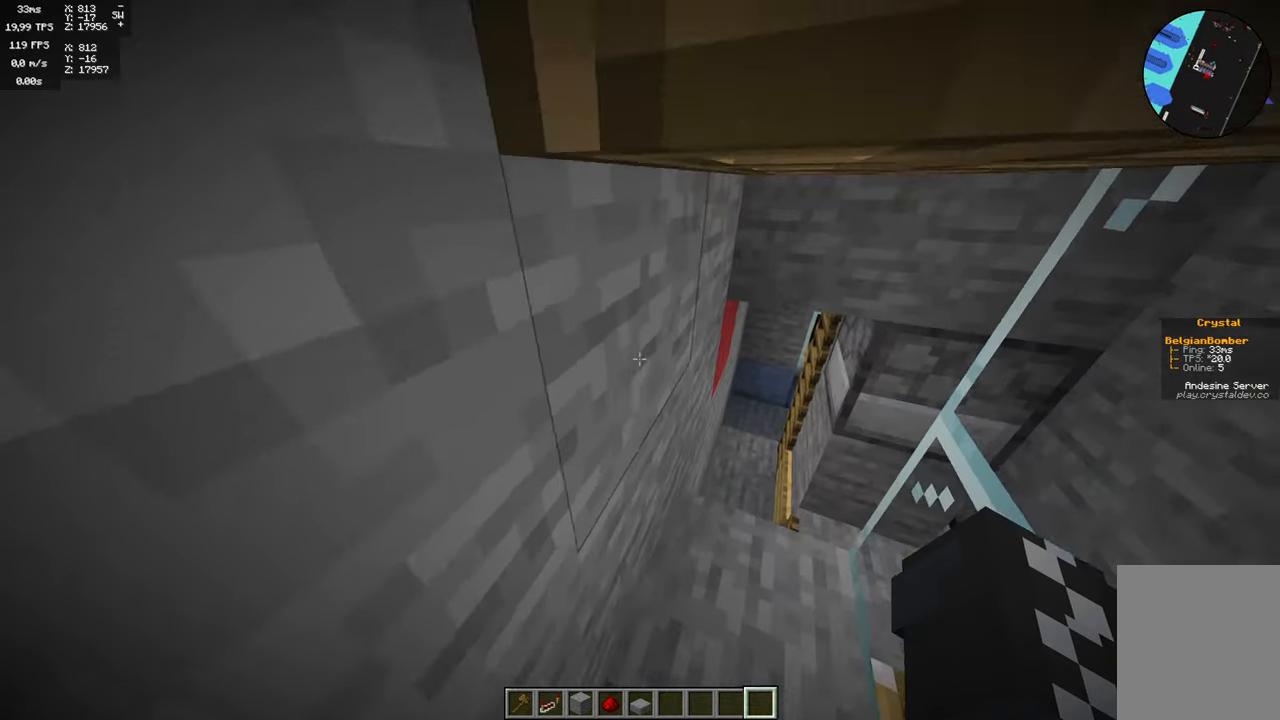
{"keys": ["w"], "mouse": [], "events": []}
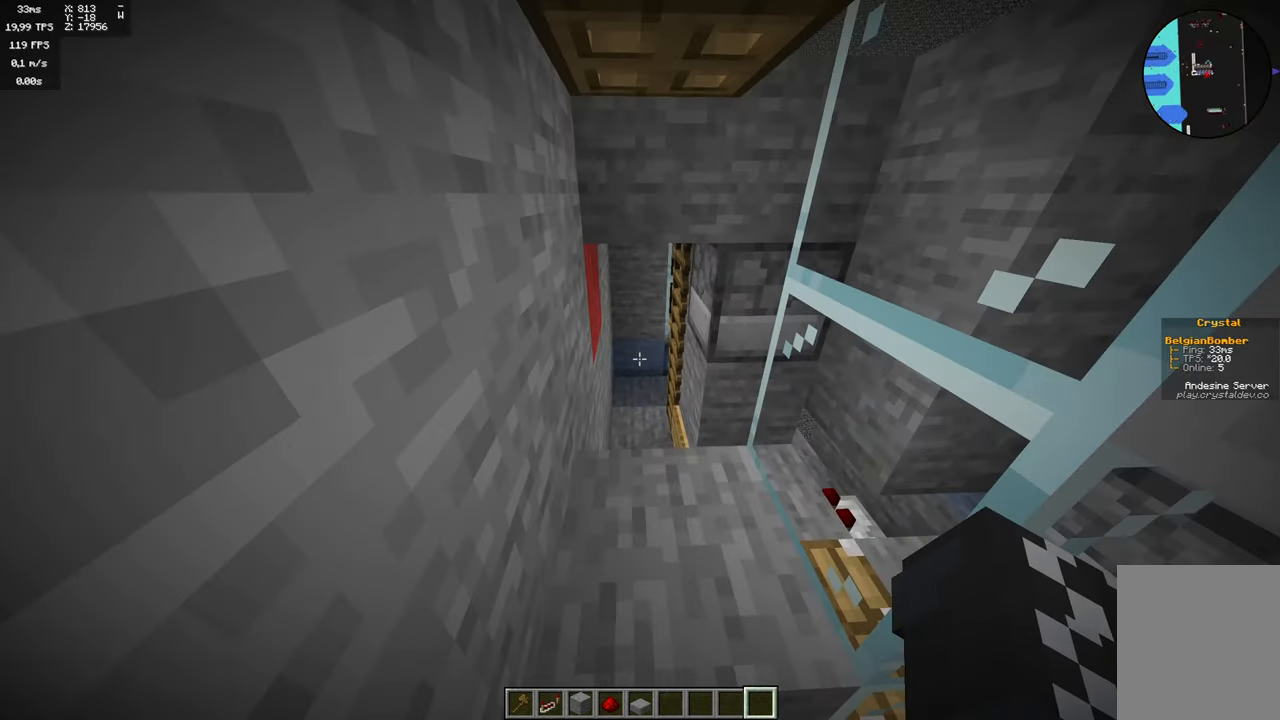
{"keys": ["w"], "mouse": [], "events": []}
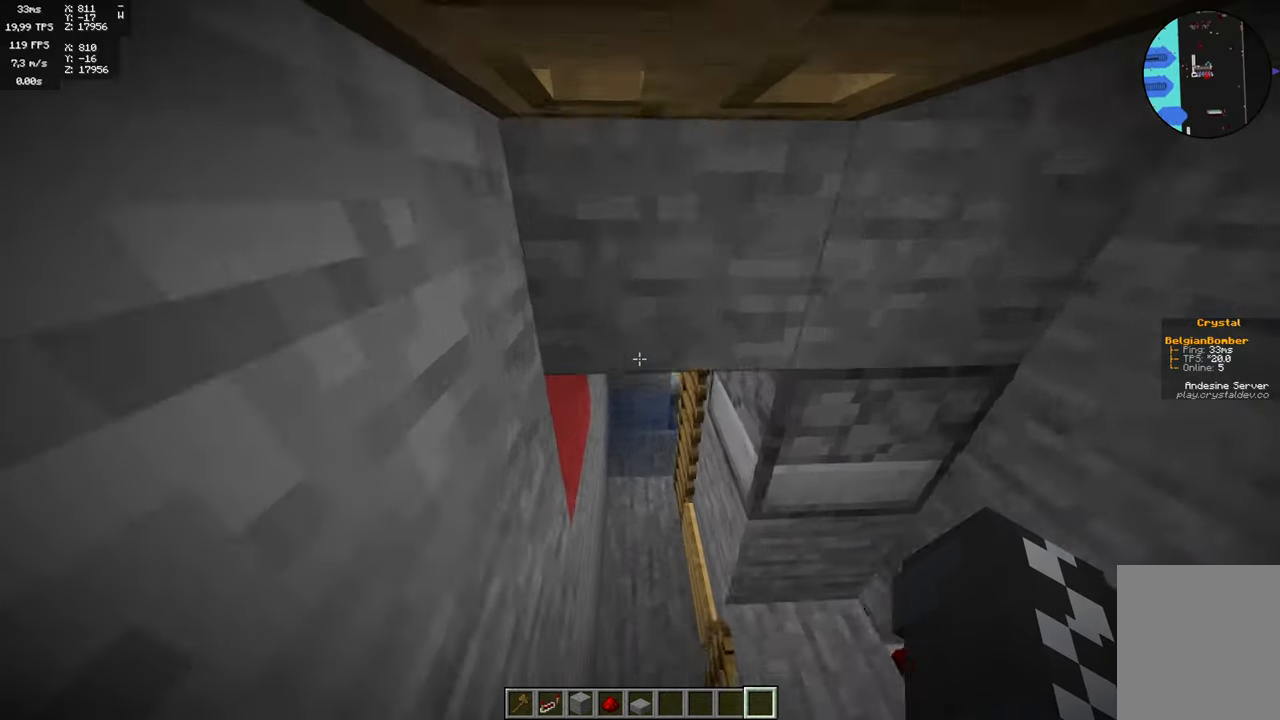
{"keys": [], "mouse": [], "events": [[133, "w", "up"]]}
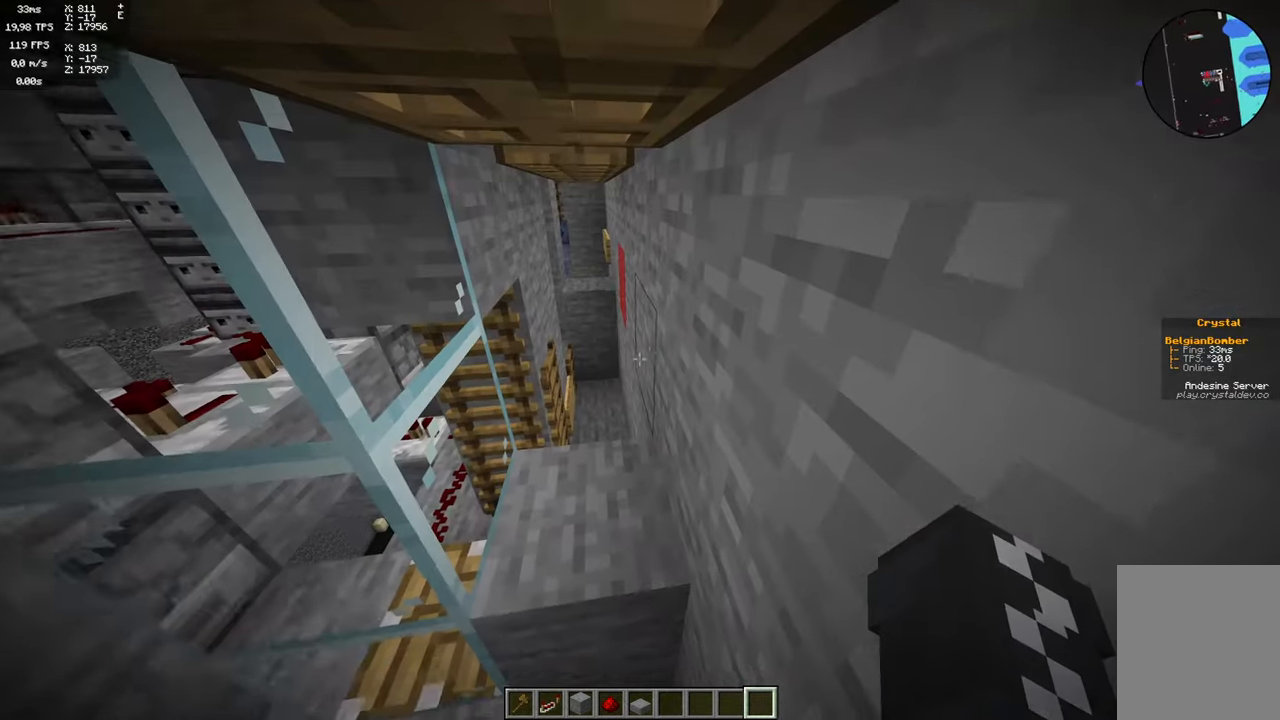
{"keys": [], "mouse": [], "events": [[300, "w", "down"], [483, "w", "up"]]}
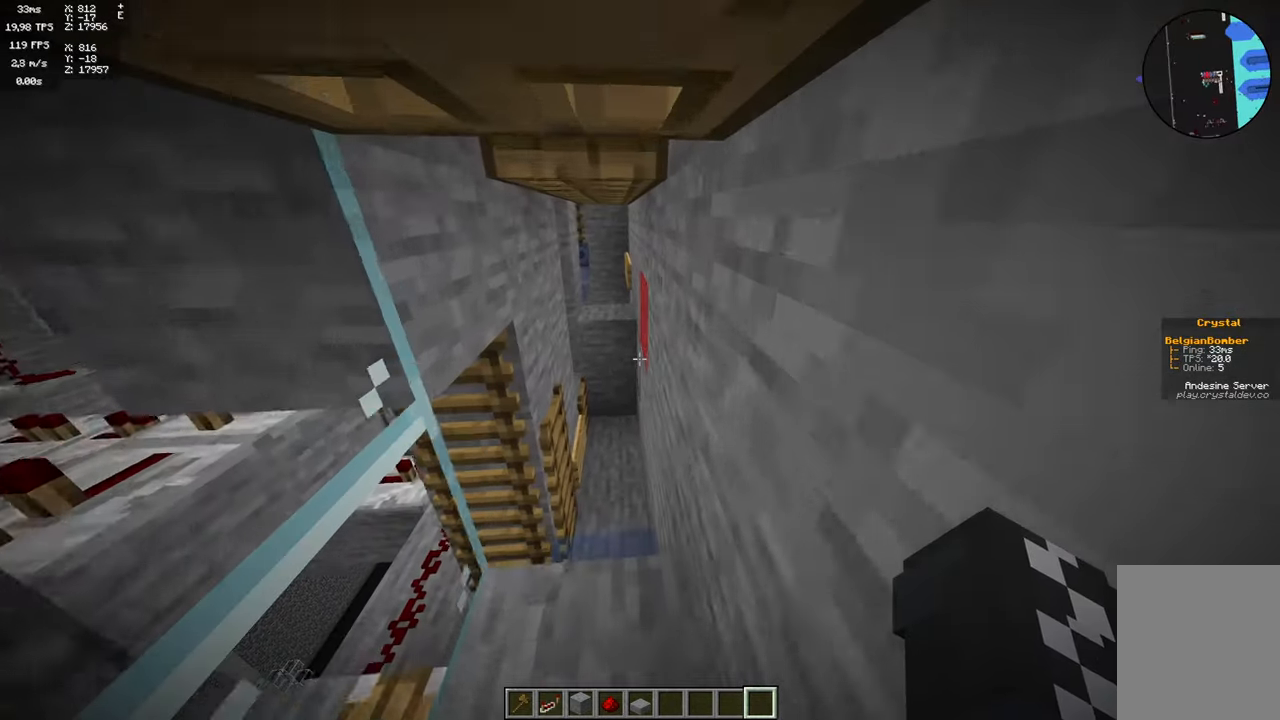
{"keys": ["w"], "mouse": [], "events": [[433, "w", "down"]]}
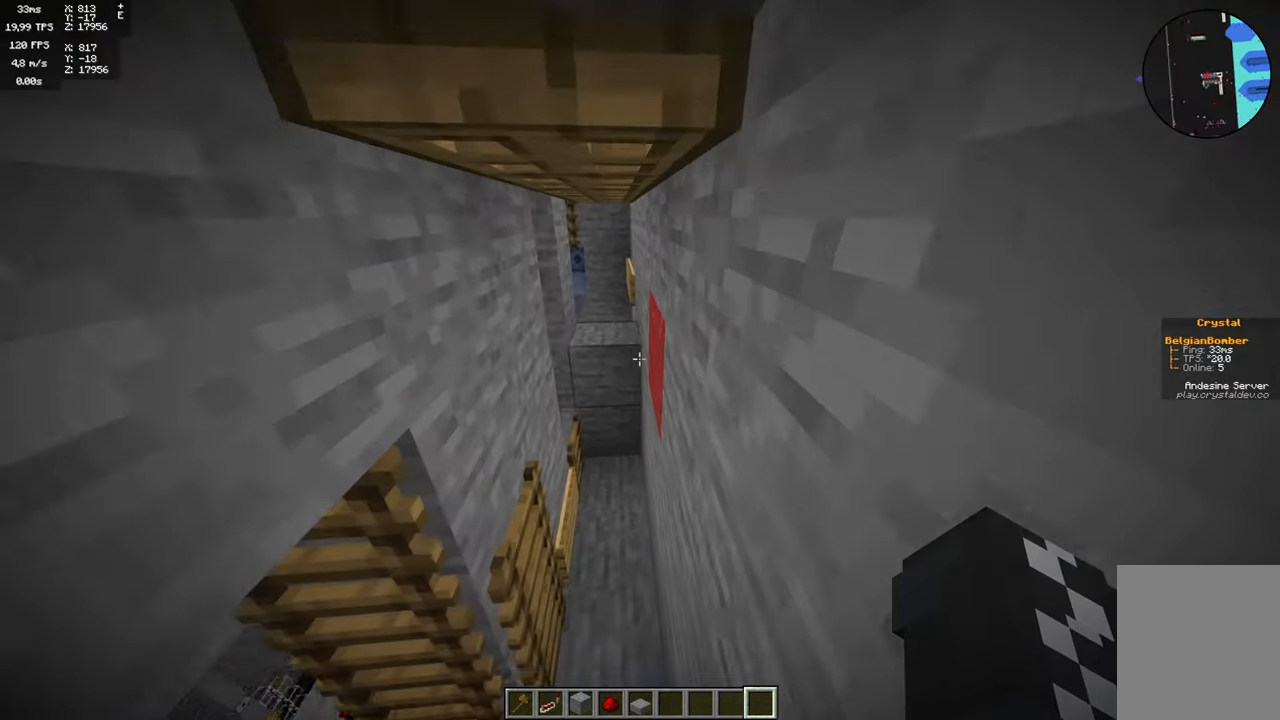
{"keys": [], "mouse": [], "events": [[217, "w", "up"]]}
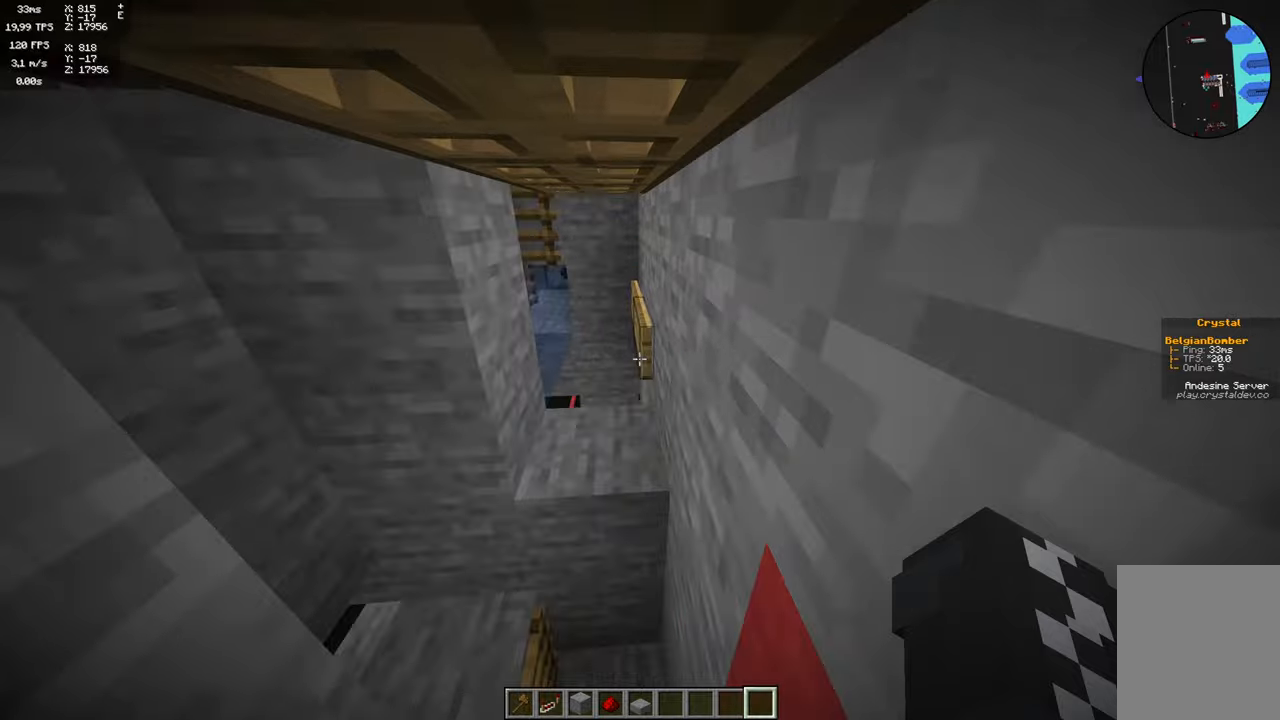
{"keys": [], "mouse": [], "events": []}